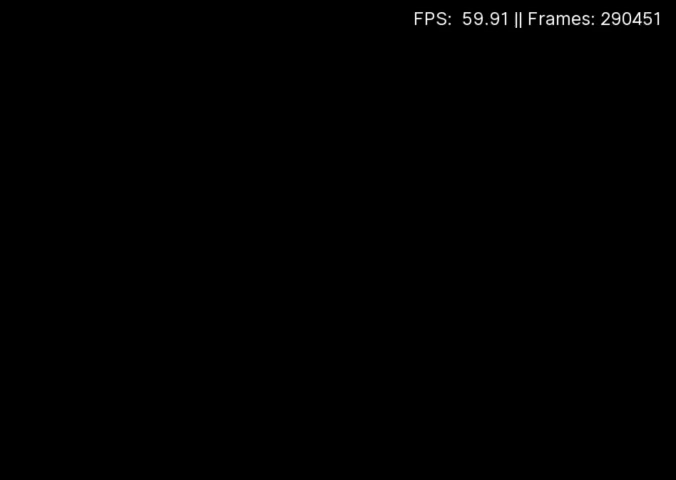
Gameplay with a controller (Xbox layout); each line is a JSON object with the inputs held at the frame after it. "events" lists button and stick changes between this image and that frame as [ms after this image, input, new state], when the widget could be followed in between. Not read: L3 R3 left_stick right_stick.
{"buttons": ["X"], "events": [[67, "X", "down"], [133, "X", "up"], [200, "X", "down"], [267, "X", "up"], [333, "X", "down"], [400, "X", "up"], [467, "X", "down"]]}
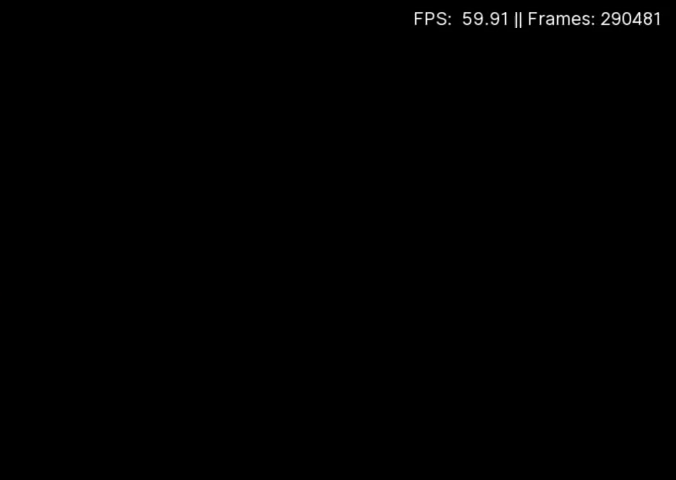
{"buttons": [], "events": [[33, "X", "up"], [100, "X", "down"], [167, "X", "up"], [233, "X", "down"], [333, "X", "up"], [400, "X", "down"], [467, "X", "up"]]}
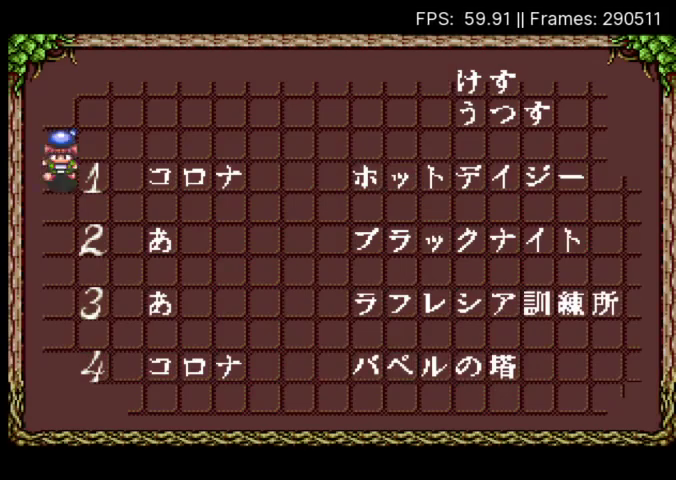
{"buttons": [], "events": [[33, "X", "down"], [100, "X", "up"], [167, "X", "down"], [267, "X", "up"], [367, "X", "down"], [433, "X", "up"]]}
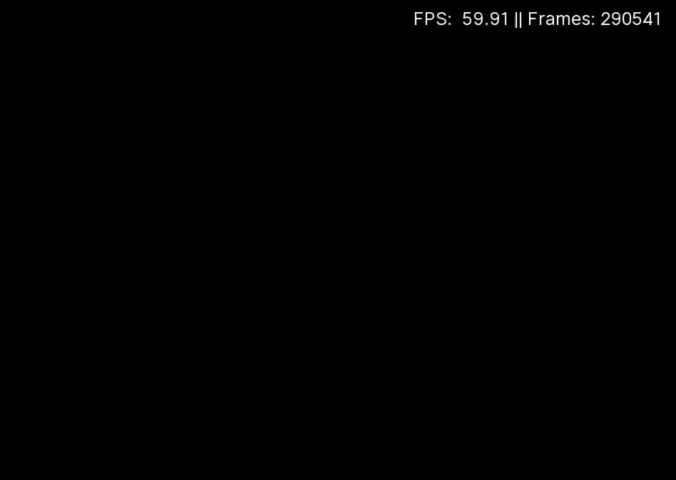
{"buttons": ["DPAD_LEFT"], "events": [[500, "DPAD_LEFT", "down"]]}
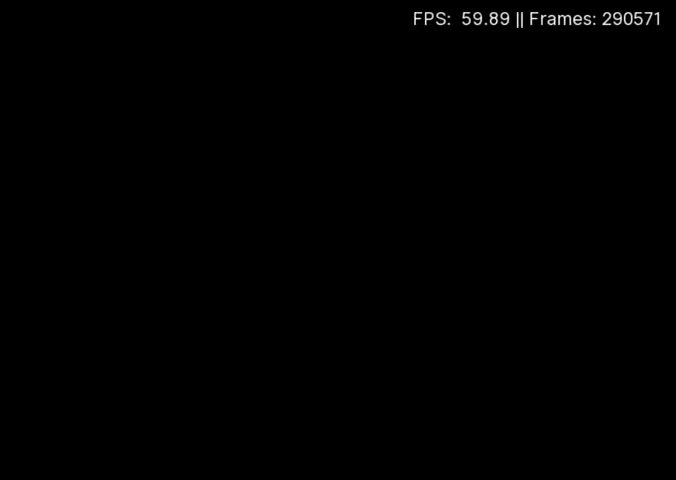
{"buttons": ["DPAD_DOWN"], "events": [[133, "DPAD_DOWN", "down"], [200, "A", "down"], [233, "DPAD_LEFT", "up"], [267, "A", "up"], [367, "A", "down"], [433, "A", "up"]]}
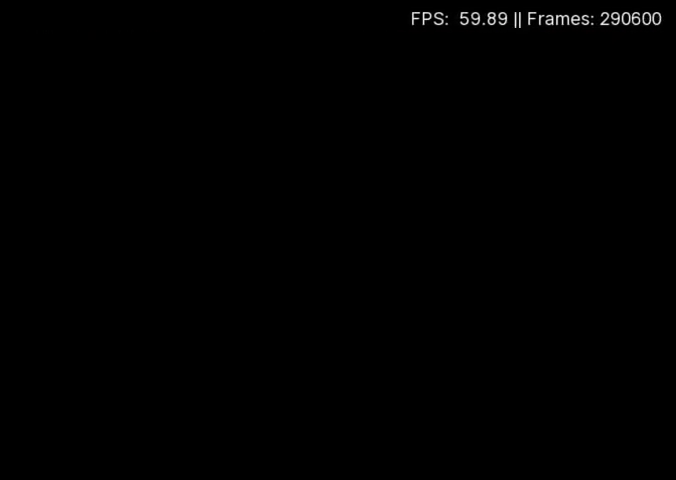
{"buttons": ["DPAD_DOWN"], "events": []}
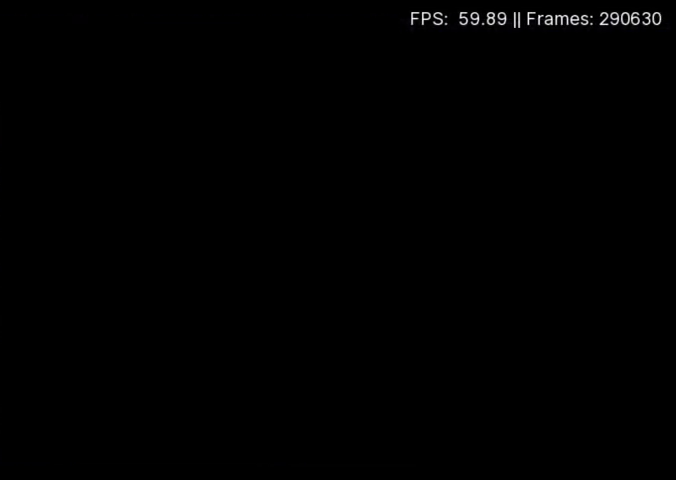
{"buttons": [], "events": [[433, "DPAD_DOWN", "up"]]}
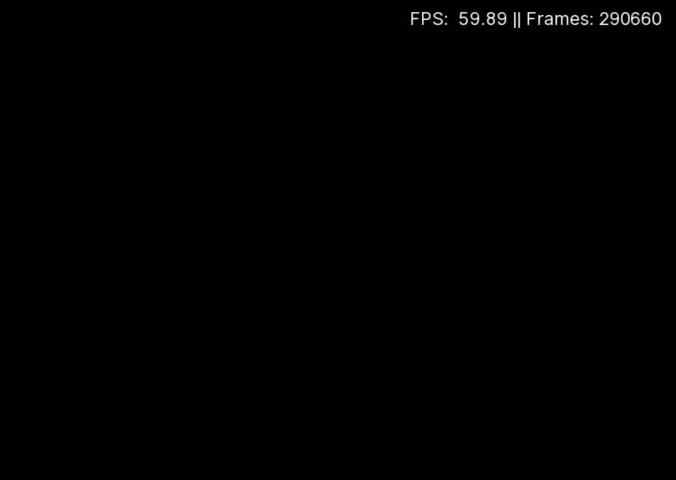
{"buttons": [], "events": [[267, "DPAD_LEFT", "down"], [333, "DPAD_LEFT", "up"]]}
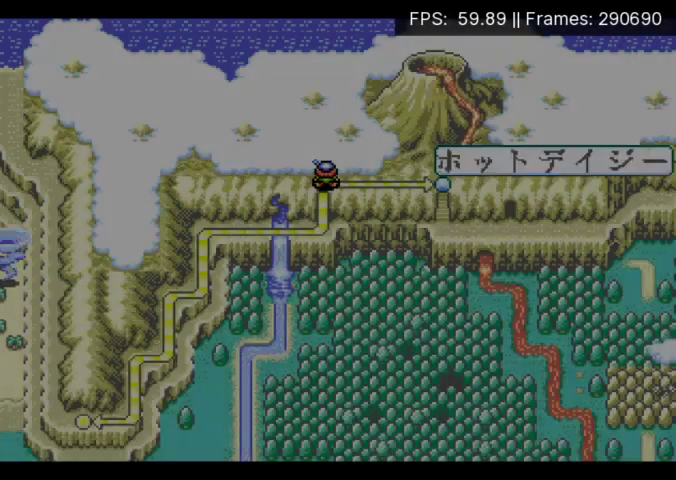
{"buttons": [], "events": [[33, "DPAD_LEFT", "down"], [133, "DPAD_LEFT", "up"], [367, "DPAD_LEFT", "down"], [433, "DPAD_LEFT", "up"]]}
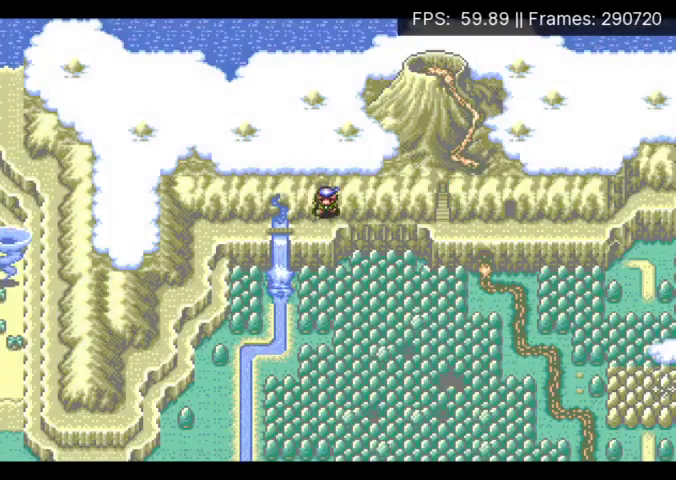
{"buttons": [], "events": []}
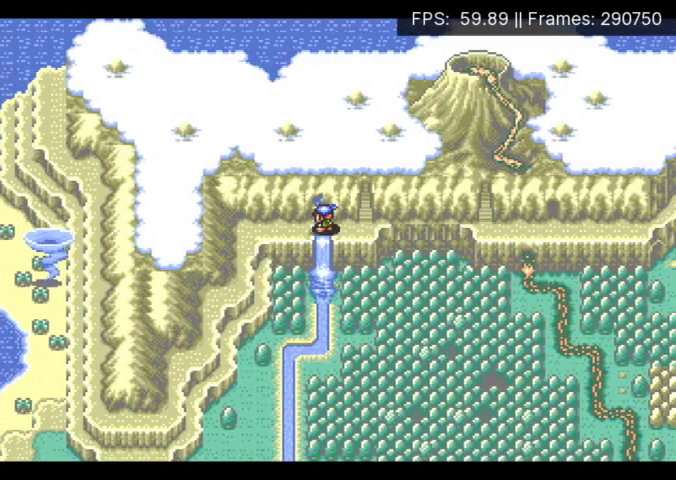
{"buttons": [], "events": []}
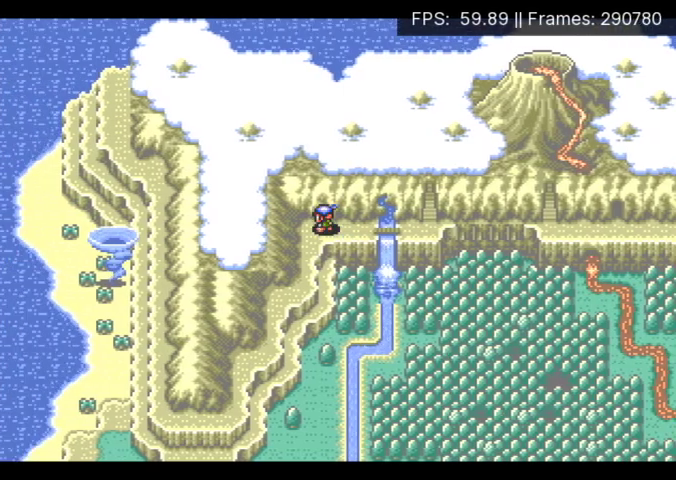
{"buttons": [], "events": []}
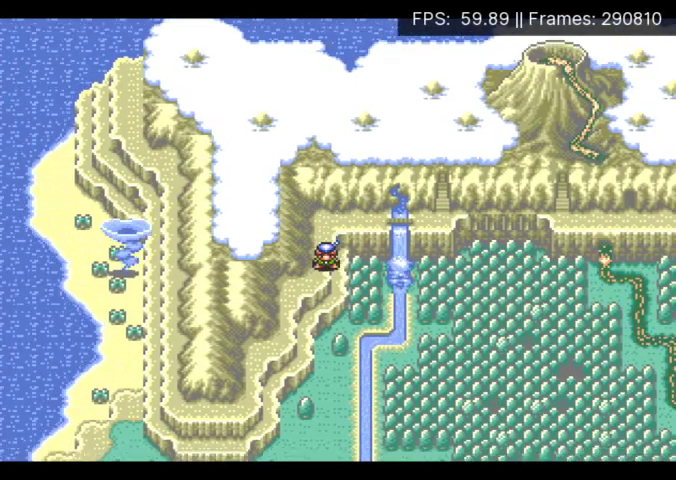
{"buttons": [], "events": []}
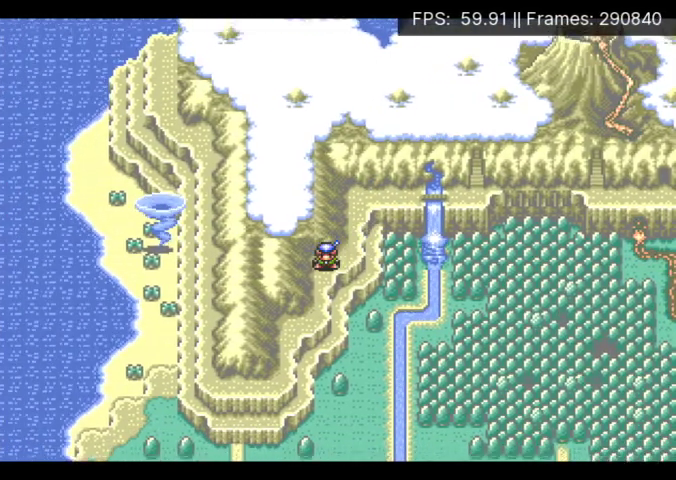
{"buttons": [], "events": []}
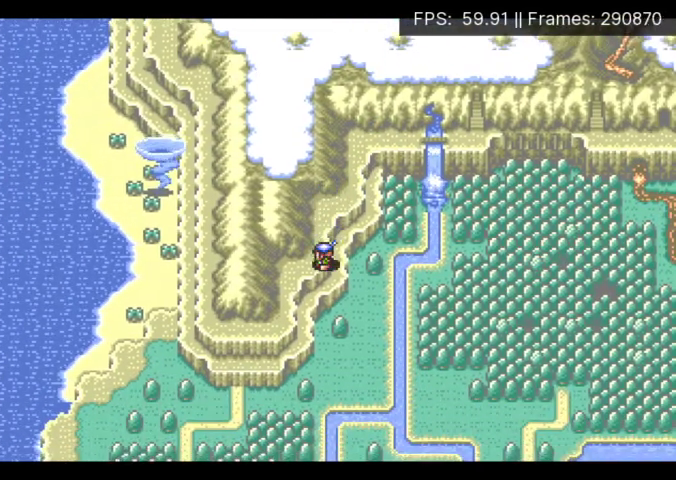
{"buttons": [], "events": []}
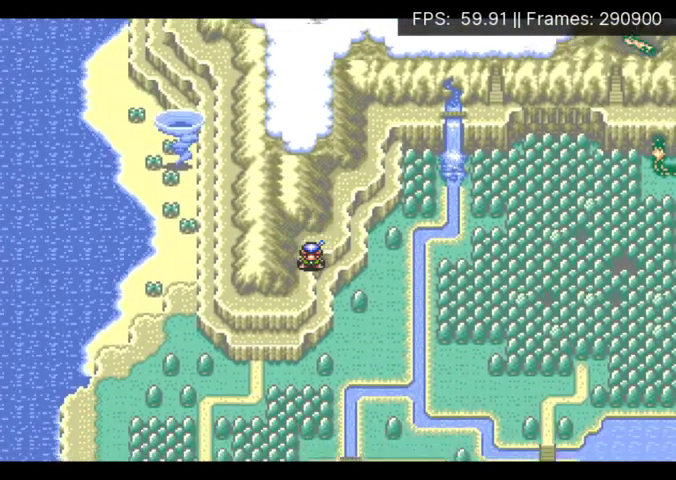
{"buttons": [], "events": [[100, "DPAD_LEFT", "down"], [167, "DPAD_LEFT", "up"], [233, "DPAD_LEFT", "down"], [300, "DPAD_LEFT", "up"]]}
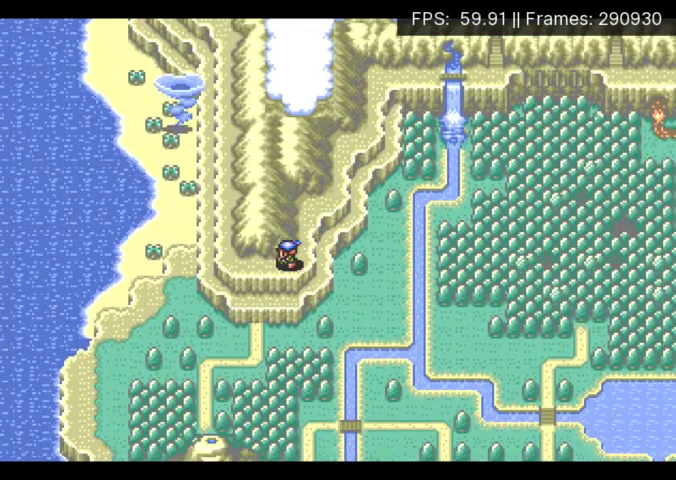
{"buttons": ["DPAD_LEFT"], "events": [[33, "DPAD_LEFT", "down"], [100, "DPAD_LEFT", "up"], [167, "DPAD_LEFT", "down"], [267, "DPAD_LEFT", "up"], [333, "DPAD_LEFT", "down"]]}
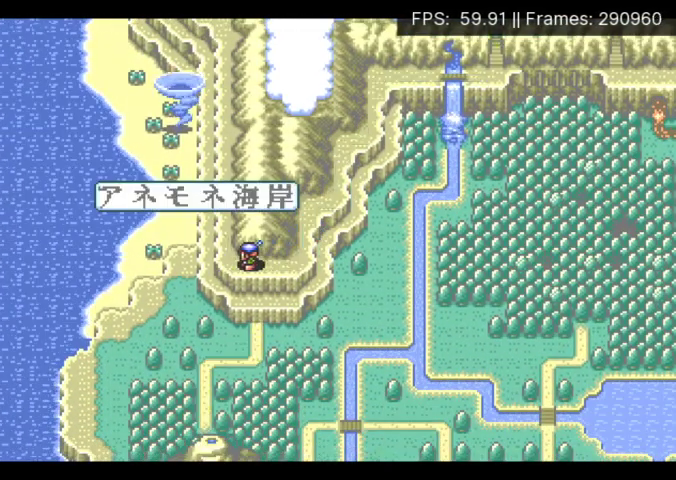
{"buttons": [], "events": [[67, "DPAD_LEFT", "up"], [133, "X", "down"], [200, "X", "up"], [267, "X", "down"], [333, "X", "up"], [400, "X", "down"], [467, "X", "up"]]}
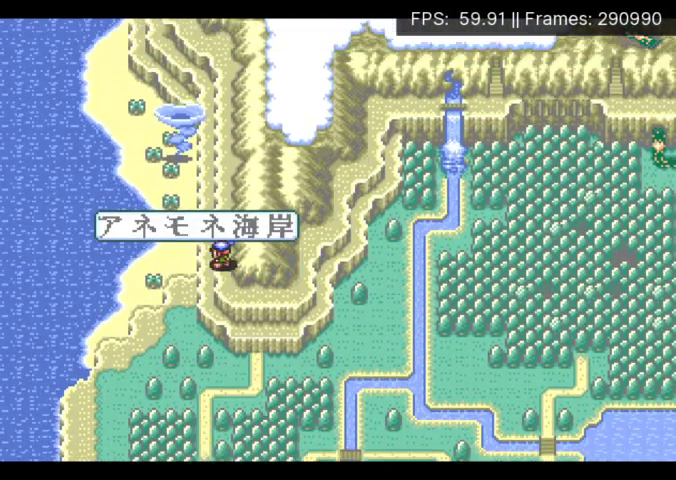
{"buttons": [], "events": [[33, "X", "down"], [100, "X", "up"], [167, "X", "down"], [233, "X", "up"], [300, "X", "down"], [367, "X", "up"], [433, "X", "down"], [500, "X", "up"]]}
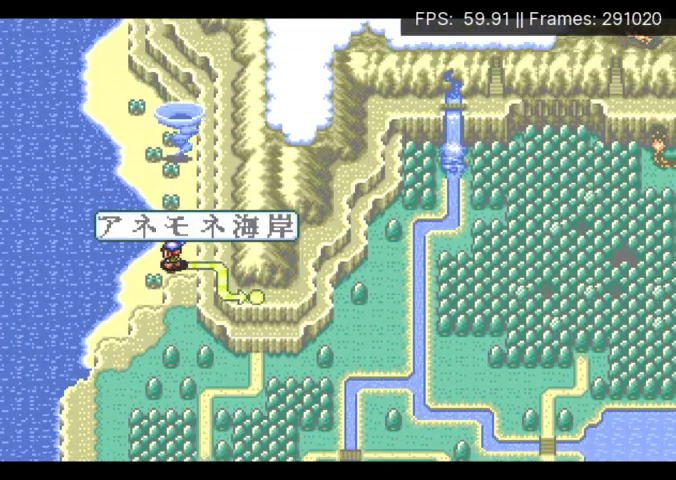
{"buttons": [], "events": [[67, "X", "down"], [133, "X", "up"], [200, "X", "down"], [400, "X", "up"]]}
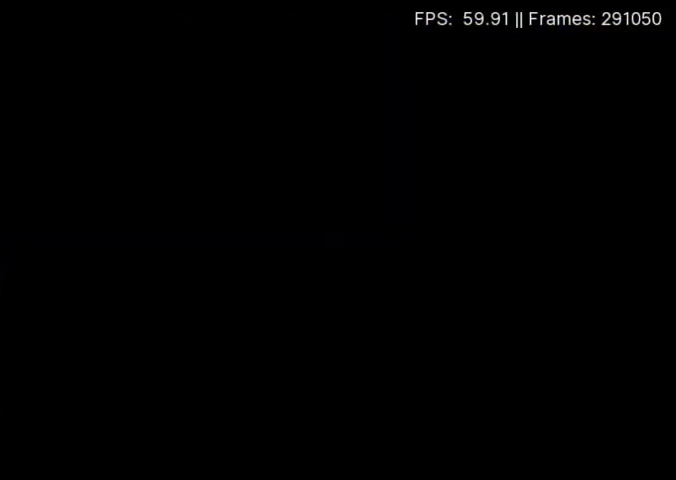
{"buttons": ["DPAD_UP", "DPAD_LEFT"], "events": [[67, "DPAD_LEFT", "down"], [67, "DPAD_UP", "down"], [400, "A", "down"], [467, "A", "up"]]}
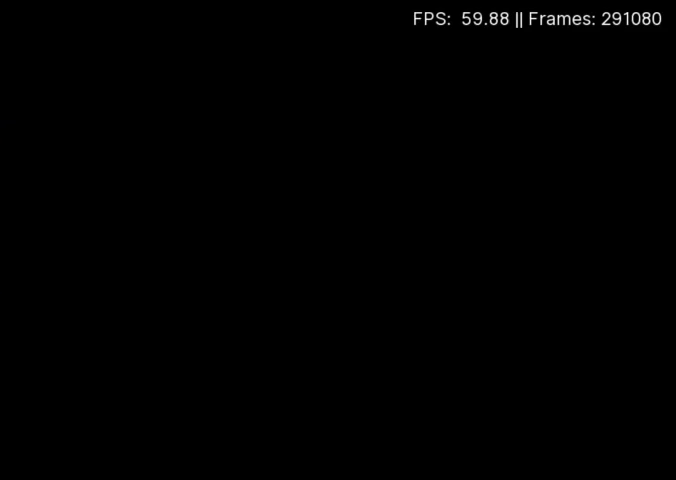
{"buttons": ["DPAD_LEFT"], "events": [[67, "A", "down"], [133, "A", "up"], [233, "A", "down"], [300, "A", "up"], [400, "A", "down"], [467, "A", "up"], [500, "DPAD_UP", "up"]]}
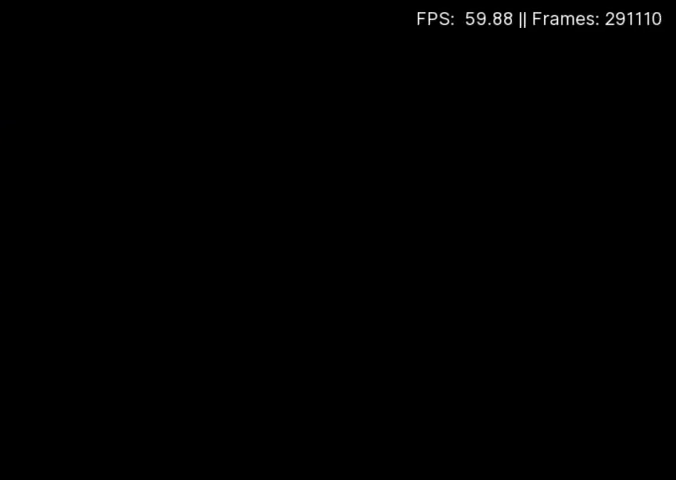
{"buttons": ["A", "X", "DPAD_UP", "DPAD_LEFT"], "events": [[300, "A", "down"], [300, "X", "down"], [400, "DPAD_UP", "down"]]}
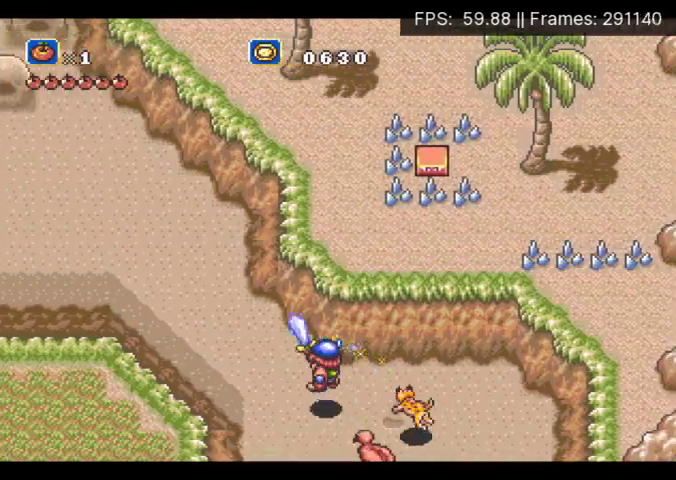
{"buttons": ["X", "DPAD_UP", "DPAD_LEFT"], "events": [[200, "A", "up"]]}
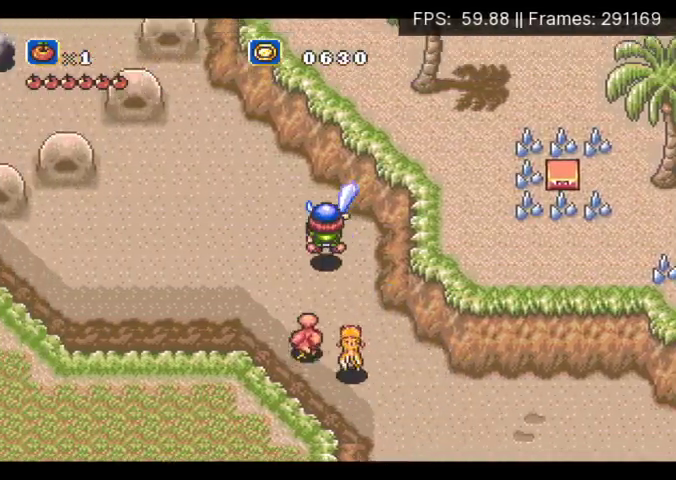
{"buttons": ["DPAD_UP", "DPAD_LEFT"], "events": [[367, "X", "up"]]}
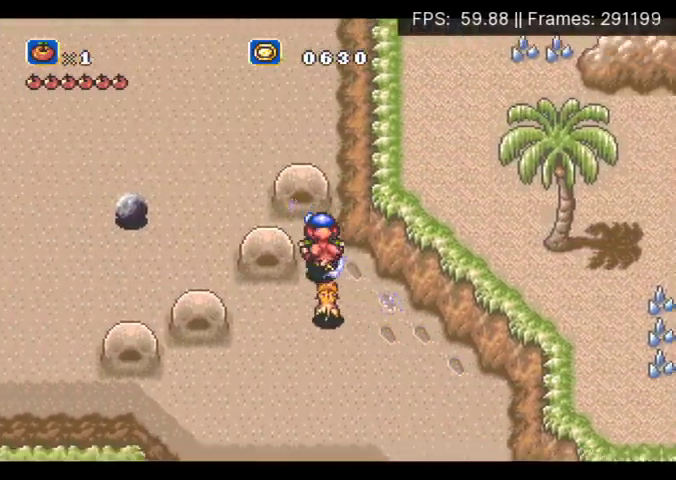
{"buttons": ["DPAD_UP", "DPAD_LEFT"], "events": []}
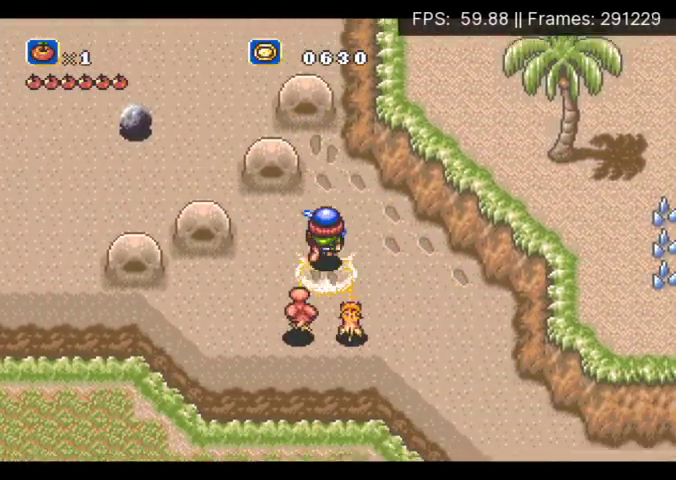
{"buttons": ["DPAD_UP"], "events": [[233, "DPAD_UP", "up"], [233, "X", "down"], [300, "DPAD_LEFT", "up"], [333, "X", "up"], [433, "DPAD_UP", "down"]]}
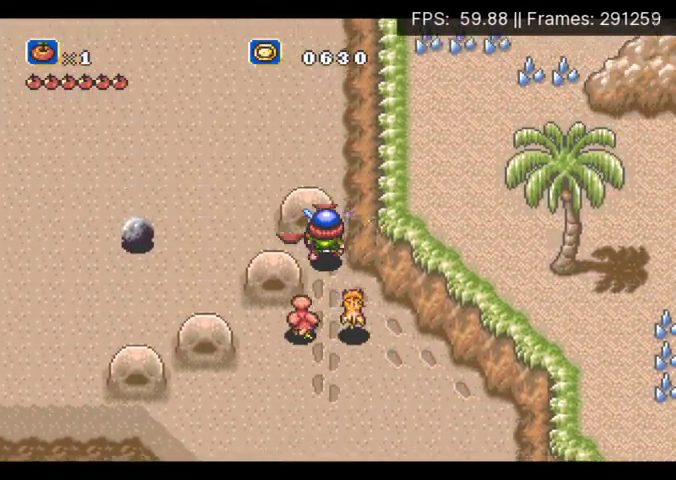
{"buttons": ["DPAD_UP", "DPAD_LEFT"], "events": [[200, "DPAD_LEFT", "down"]]}
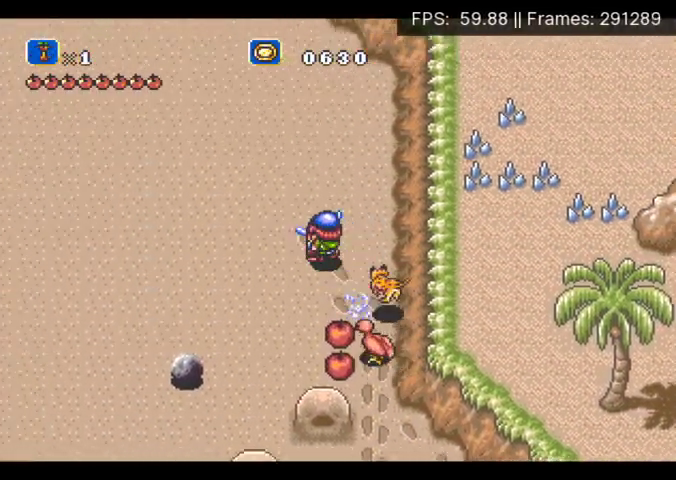
{"buttons": ["DPAD_UP", "DPAD_LEFT"], "events": [[233, "DPAD_LEFT", "up"], [433, "DPAD_LEFT", "down"]]}